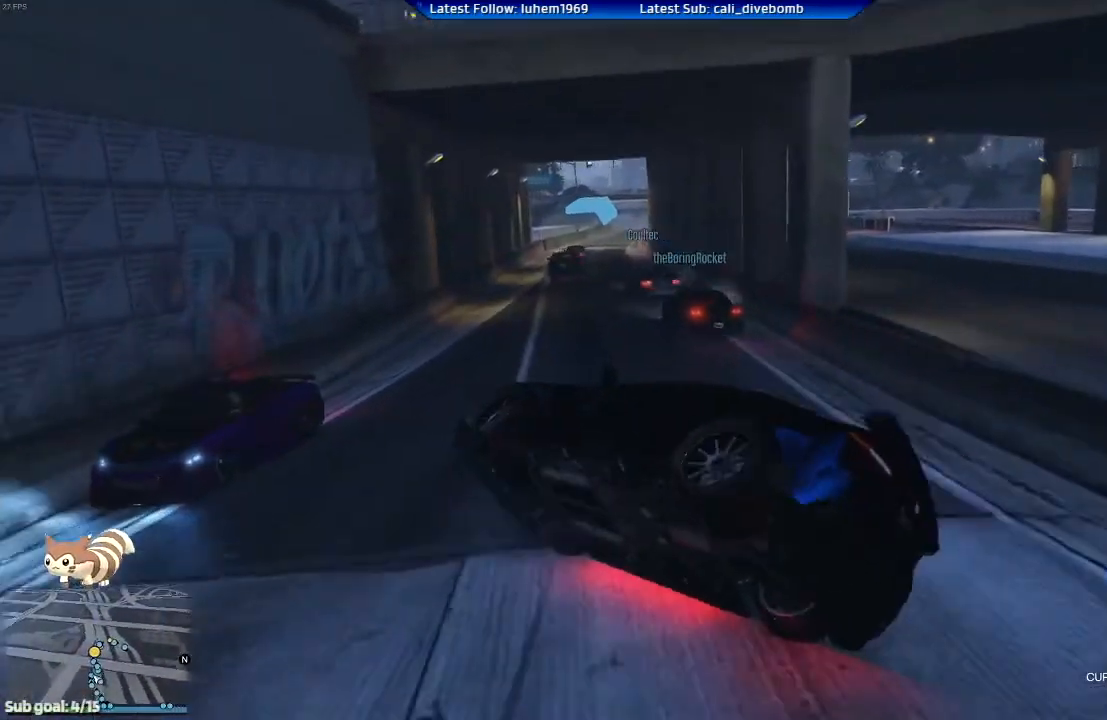
Gameplay with a controller (Xbox layout); each line is a JSON object with the inputs held at the frame after it. "events" lists button and stick changes between this image and that frame as [ms after this image, input, new state], when the widget could be followed in between.
{"buttons": ["R2"], "left_stick": "left", "right_stick": "center", "events": [[384, "R2", "up"], [434, "R2", "down"]]}
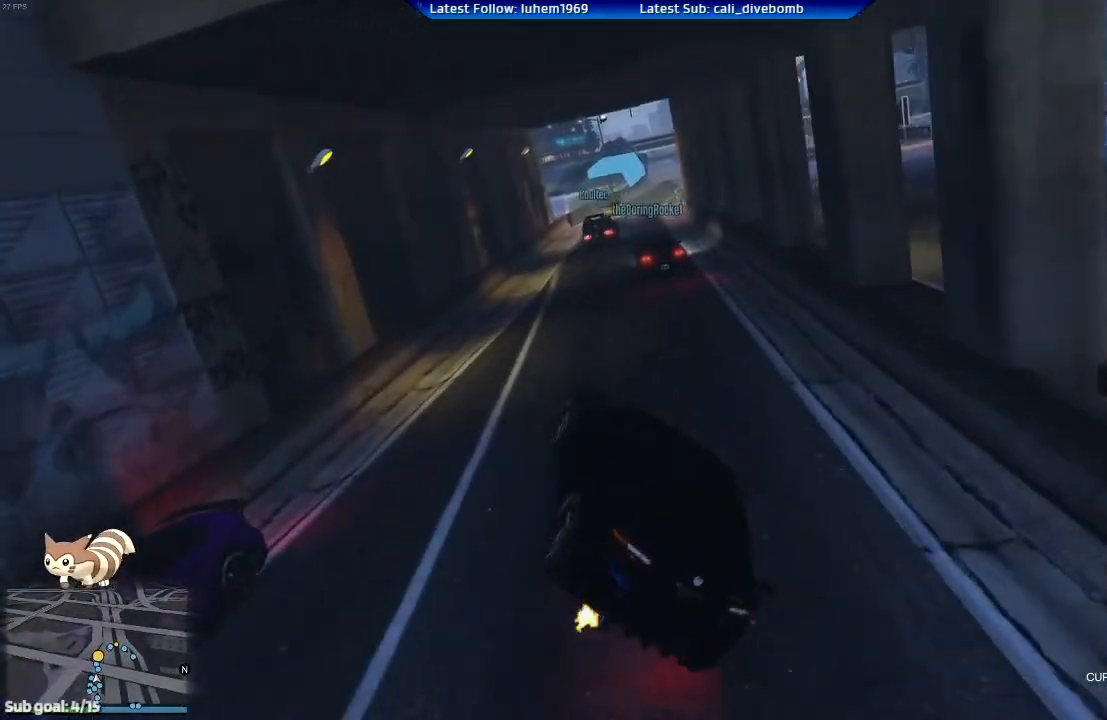
{"buttons": ["R2"], "left_stick": "center", "right_stick": "center", "events": [[333, "left_stick", "center"]]}
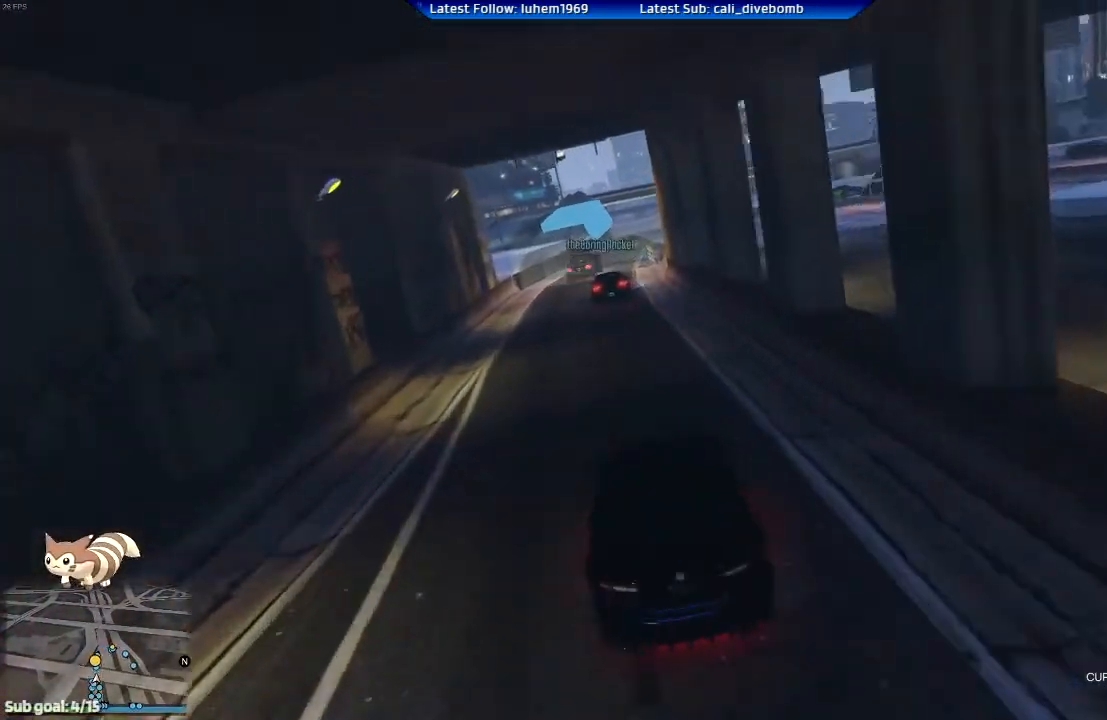
{"buttons": ["R2"], "left_stick": "right", "right_stick": "center", "events": [[217, "left_stick", "down-right"], [334, "left_stick", "center"], [501, "left_stick", "right"]]}
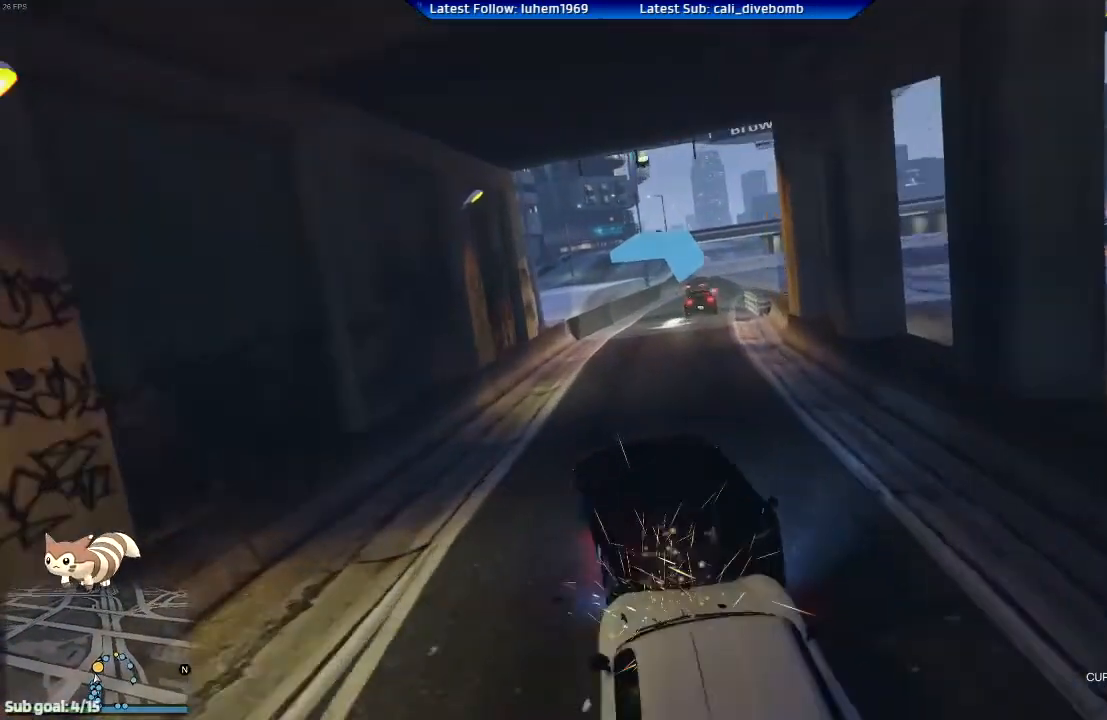
{"buttons": ["L2", "R2"], "left_stick": "right", "right_stick": "center", "events": [[150, "left_stick", "center"], [367, "left_stick", "right"], [400, "L2", "down"]]}
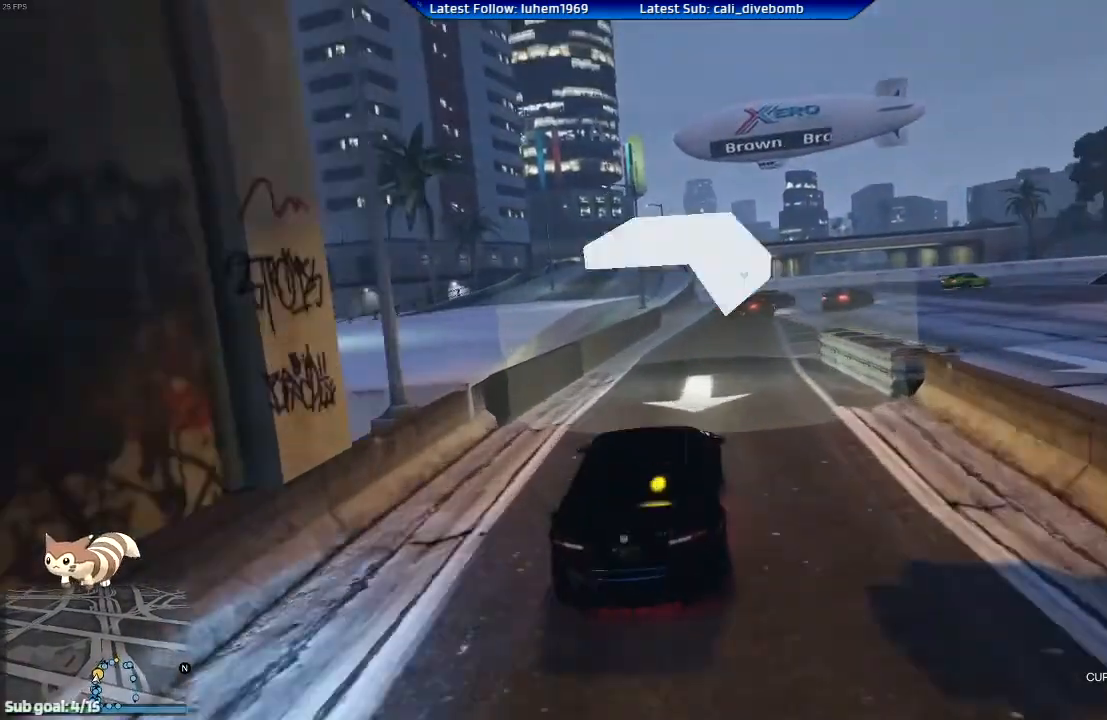
{"buttons": [], "left_stick": "right", "right_stick": "center", "events": [[33, "R2", "up"], [133, "L2", "up"], [267, "L2", "down"], [450, "L2", "up"]]}
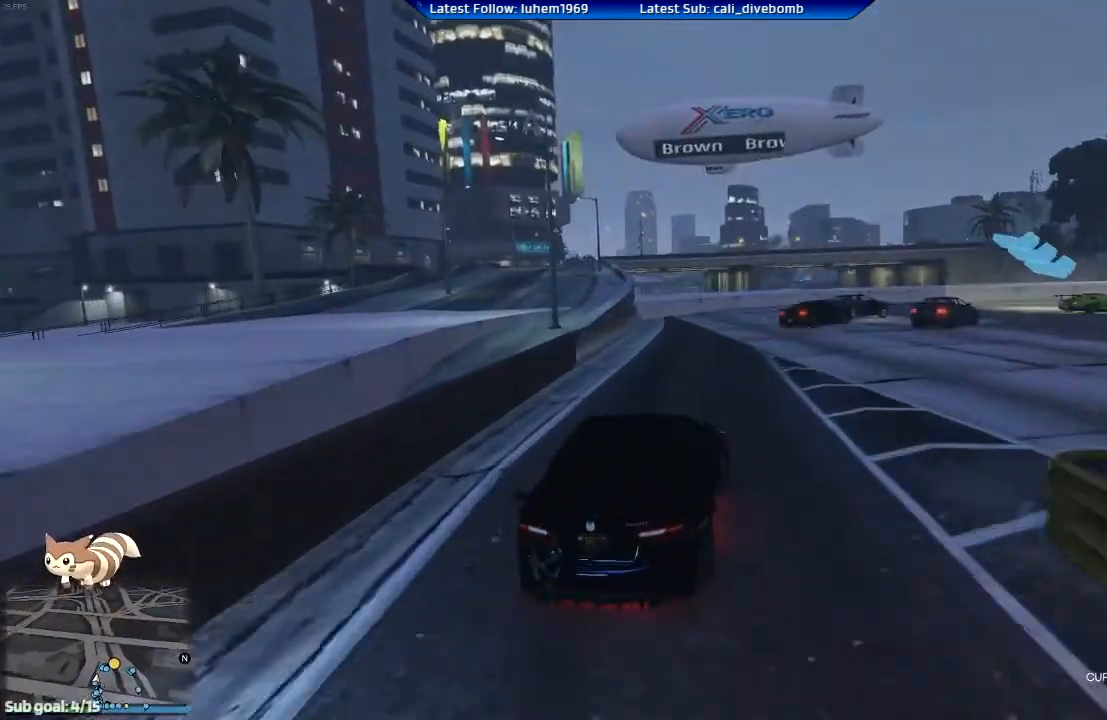
{"buttons": ["R2"], "left_stick": "left", "right_stick": "center", "events": [[183, "R2", "down"], [383, "left_stick", "left"]]}
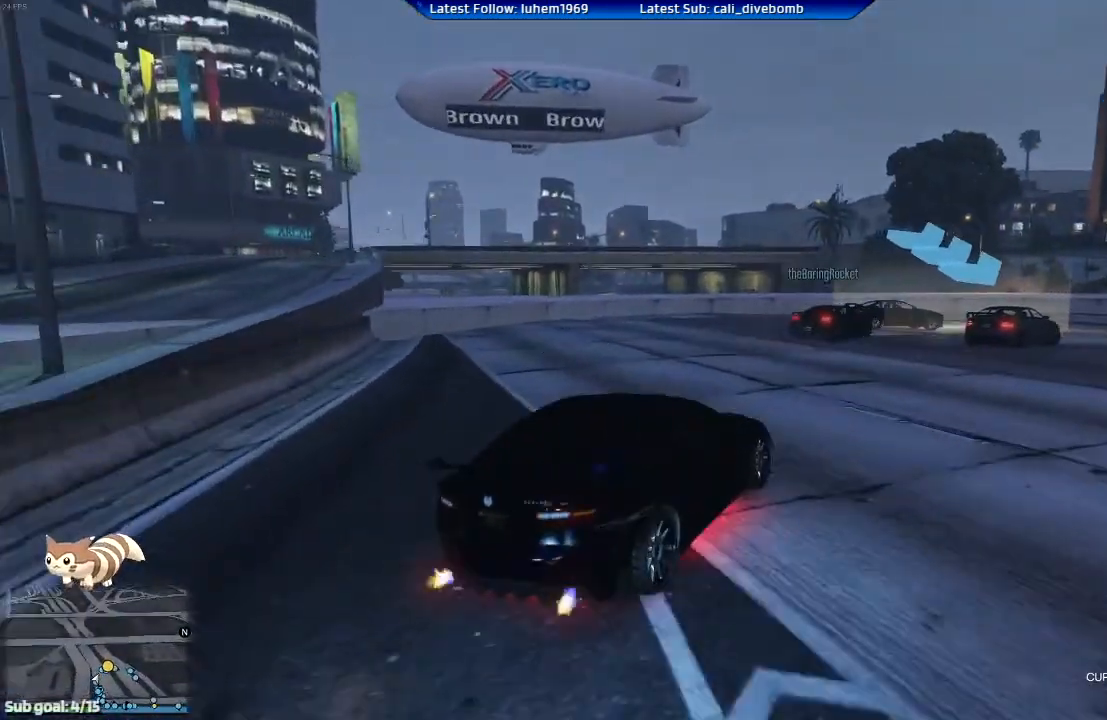
{"buttons": [], "left_stick": "right", "right_stick": "center", "events": [[133, "R2", "up"], [133, "left_stick", "right"], [284, "L2", "down"], [467, "L2", "up"]]}
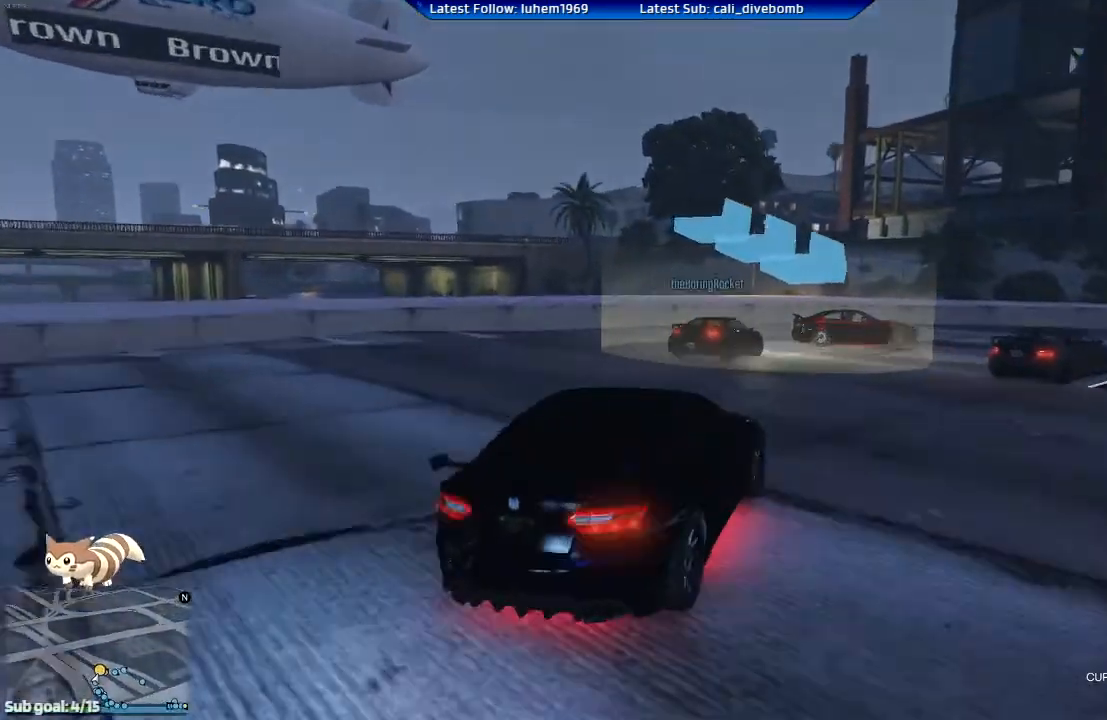
{"buttons": ["R2"], "left_stick": "center", "right_stick": "center", "events": [[66, "left_stick", "down-right"], [116, "R2", "down"], [467, "left_stick", "center"]]}
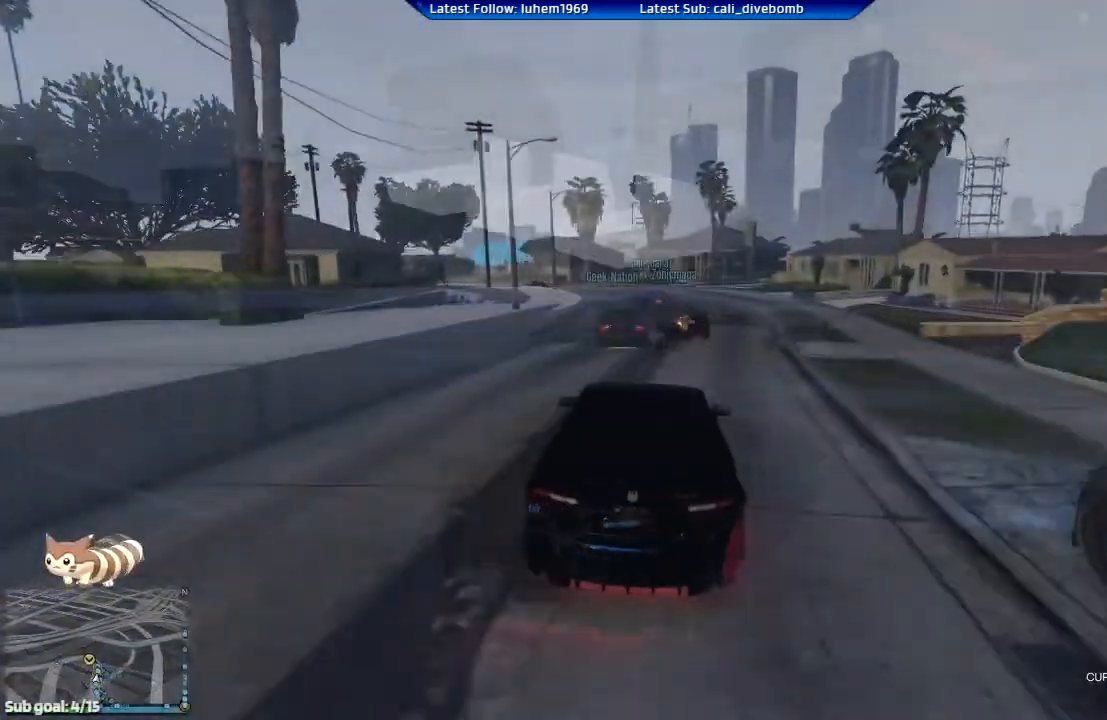
{"buttons": ["L2"], "left_stick": "center", "right_stick": "center", "events": [[167, "left_stick", "left"], [200, "L2", "down"], [284, "R2", "up"], [367, "left_stick", "center"]]}
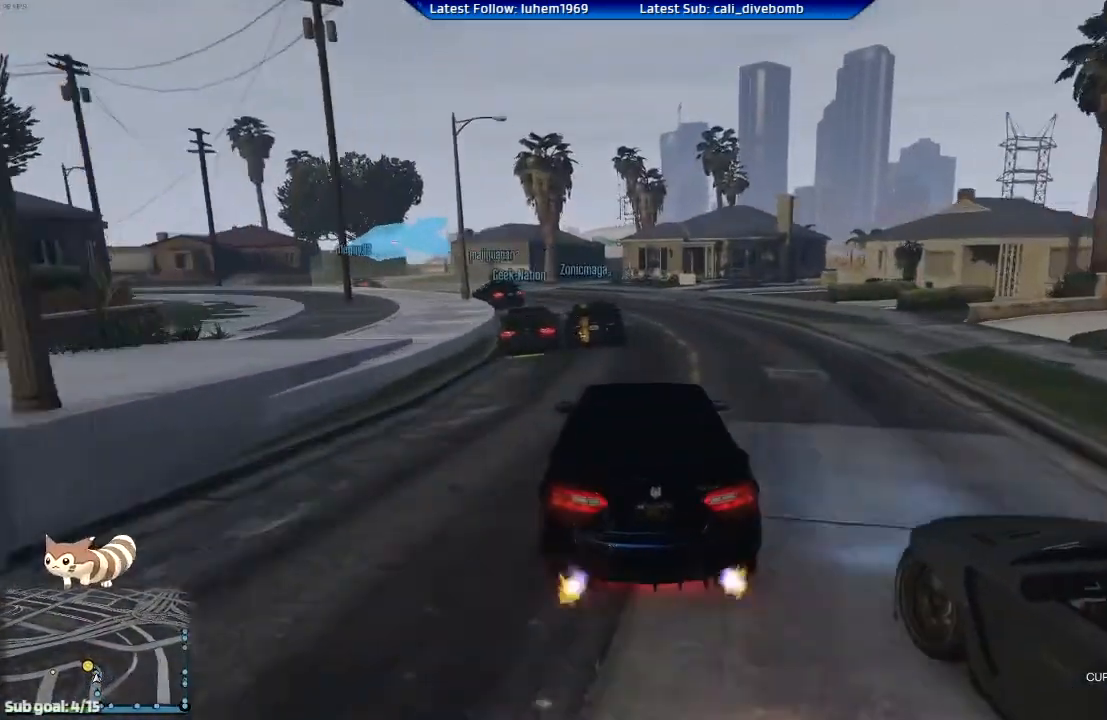
{"buttons": ["L2"], "left_stick": "left", "right_stick": "center", "events": [[16, "left_stick", "left"], [250, "L2", "up"], [283, "L2", "down"], [400, "left_stick", "center"], [500, "left_stick", "left"]]}
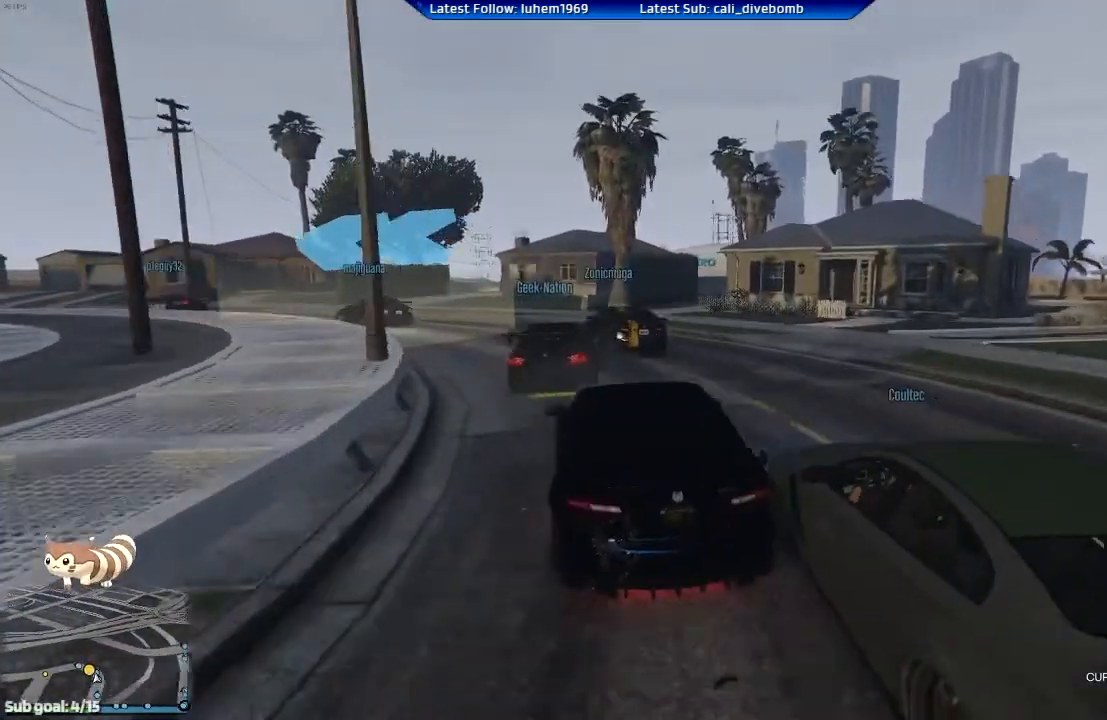
{"buttons": ["R2"], "left_stick": "left", "right_stick": "center", "events": [[50, "L2", "up"], [450, "R2", "down"]]}
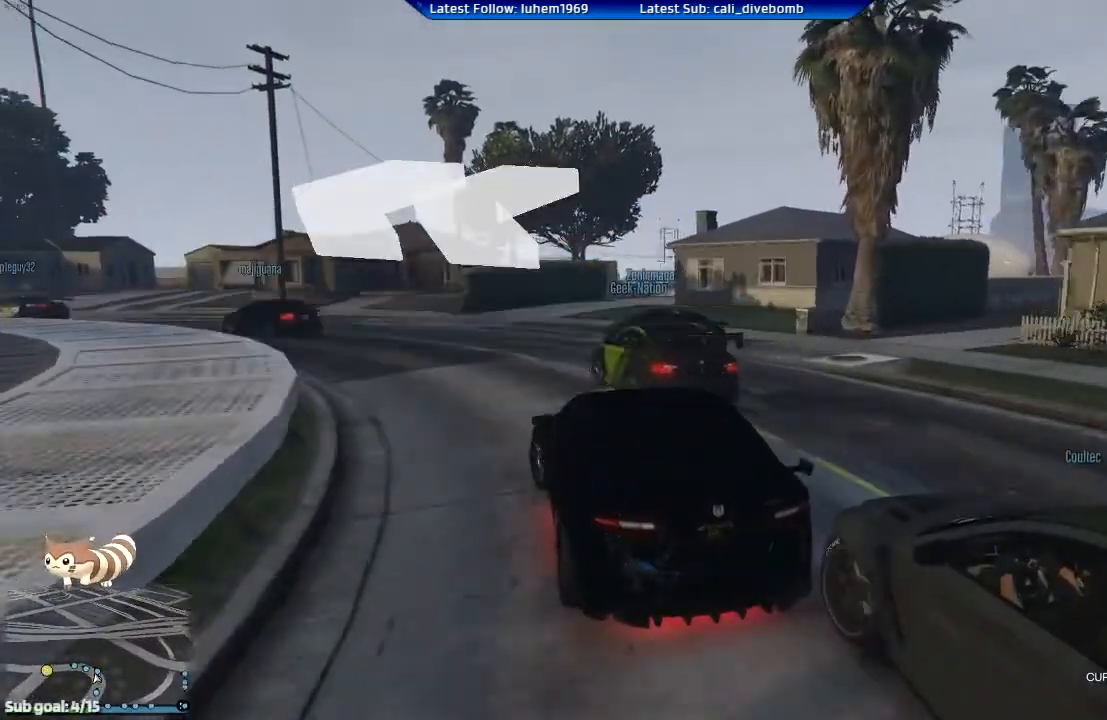
{"buttons": ["R2"], "left_stick": "left", "right_stick": "center", "events": [[83, "left_stick", "center"], [216, "left_stick", "left"]]}
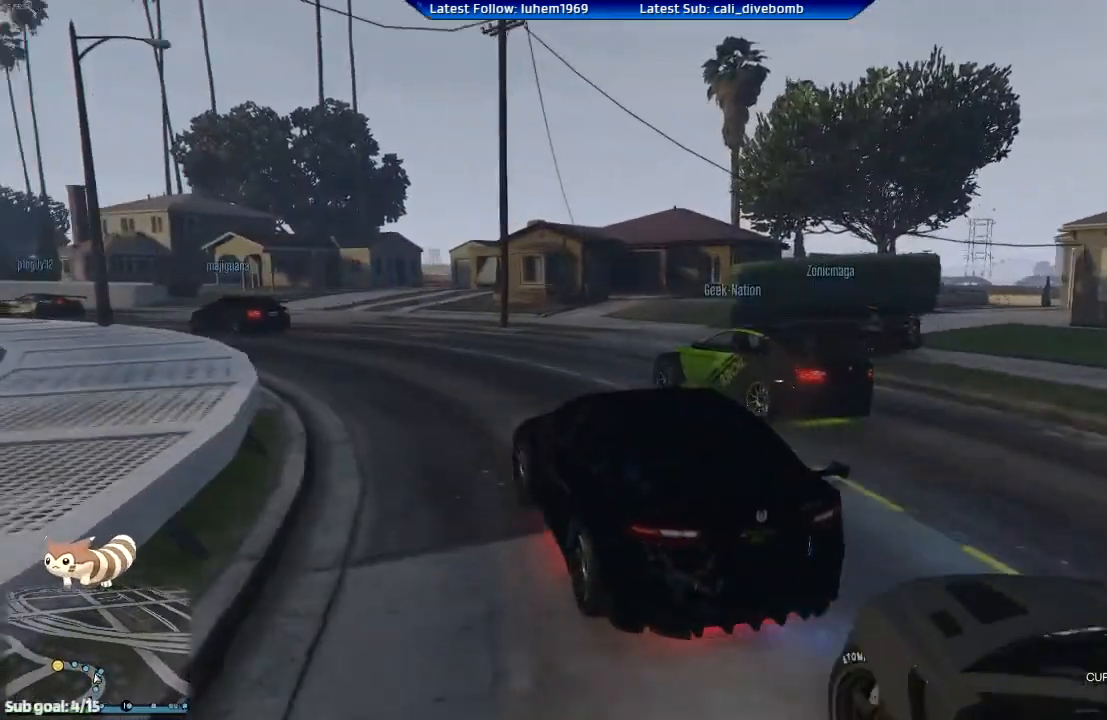
{"buttons": ["R2"], "left_stick": "left", "right_stick": "center", "events": [[184, "left_stick", "center"], [350, "left_stick", "left"]]}
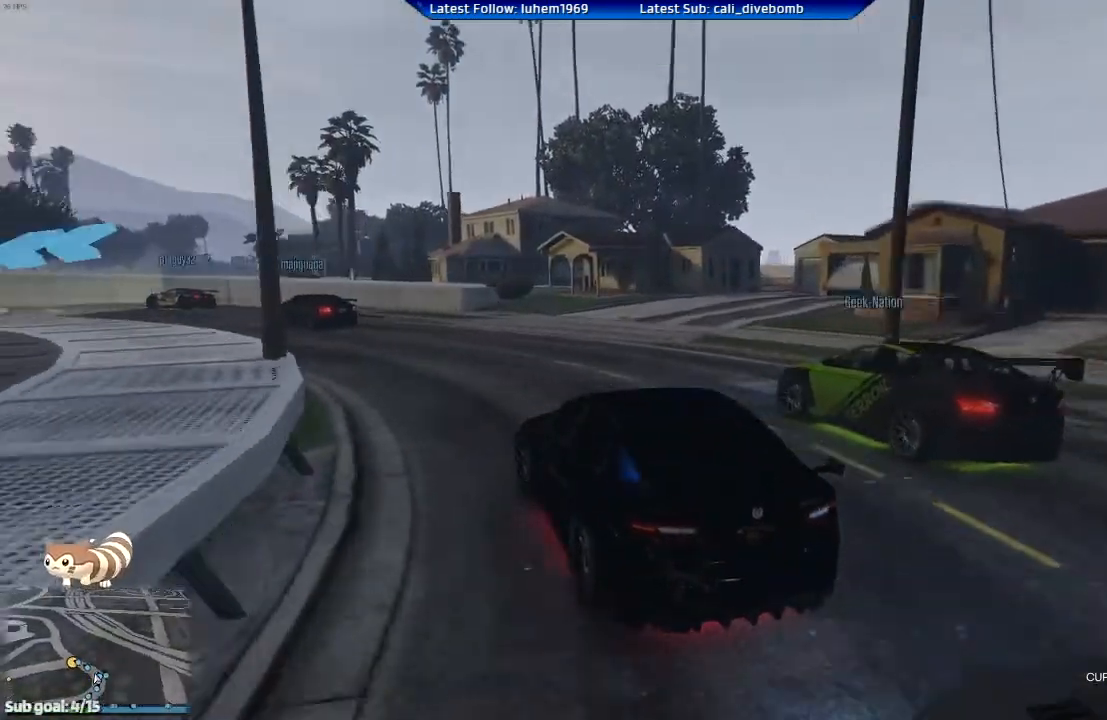
{"buttons": ["R2"], "left_stick": "left", "right_stick": "center", "events": [[316, "left_stick", "center"], [500, "left_stick", "left"]]}
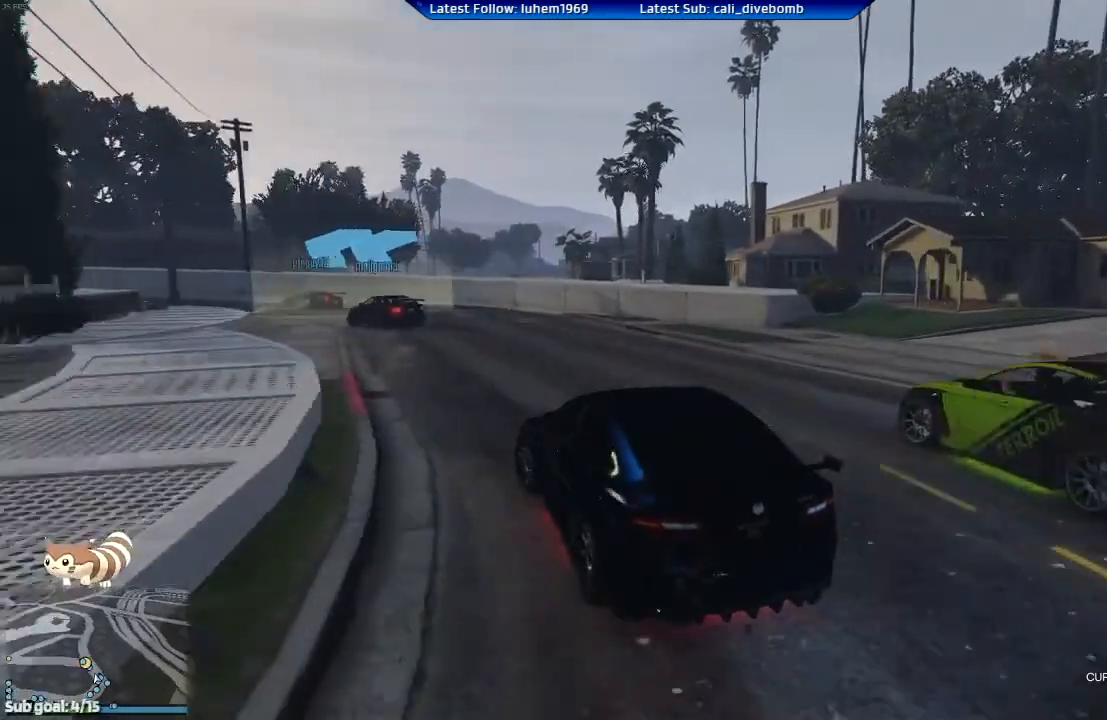
{"buttons": ["R2"], "left_stick": "left", "right_stick": "center", "events": [[150, "left_stick", "center"], [484, "left_stick", "left"]]}
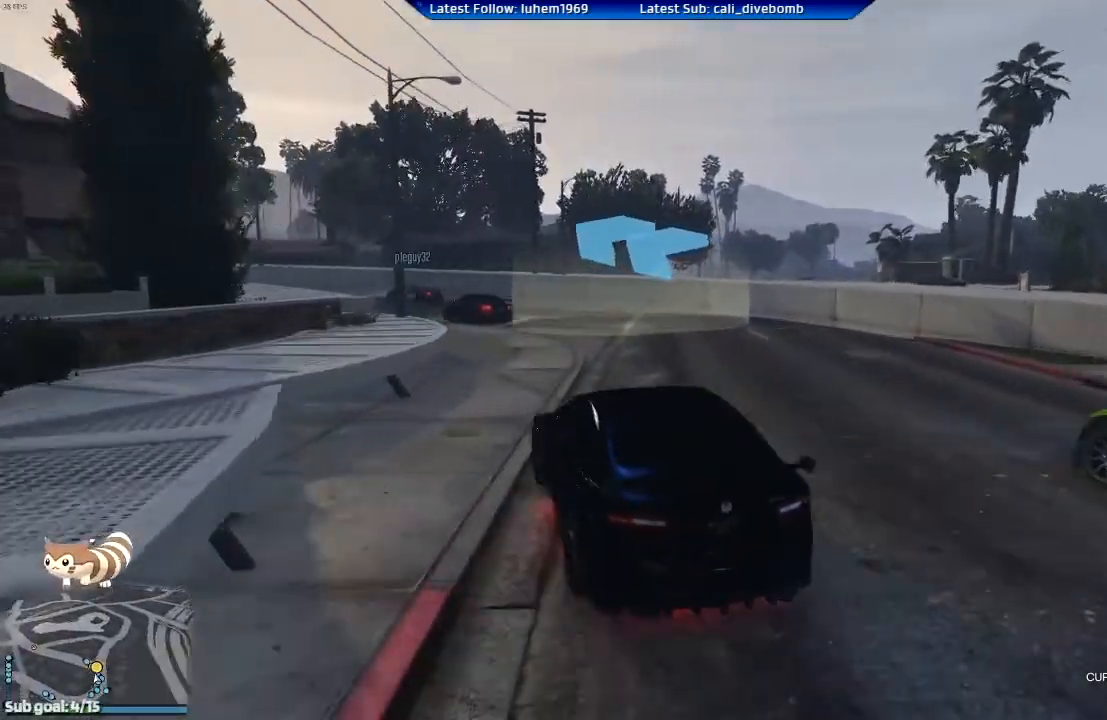
{"buttons": ["R2"], "left_stick": "left", "right_stick": "center", "events": [[383, "left_stick", "center"], [483, "left_stick", "left"]]}
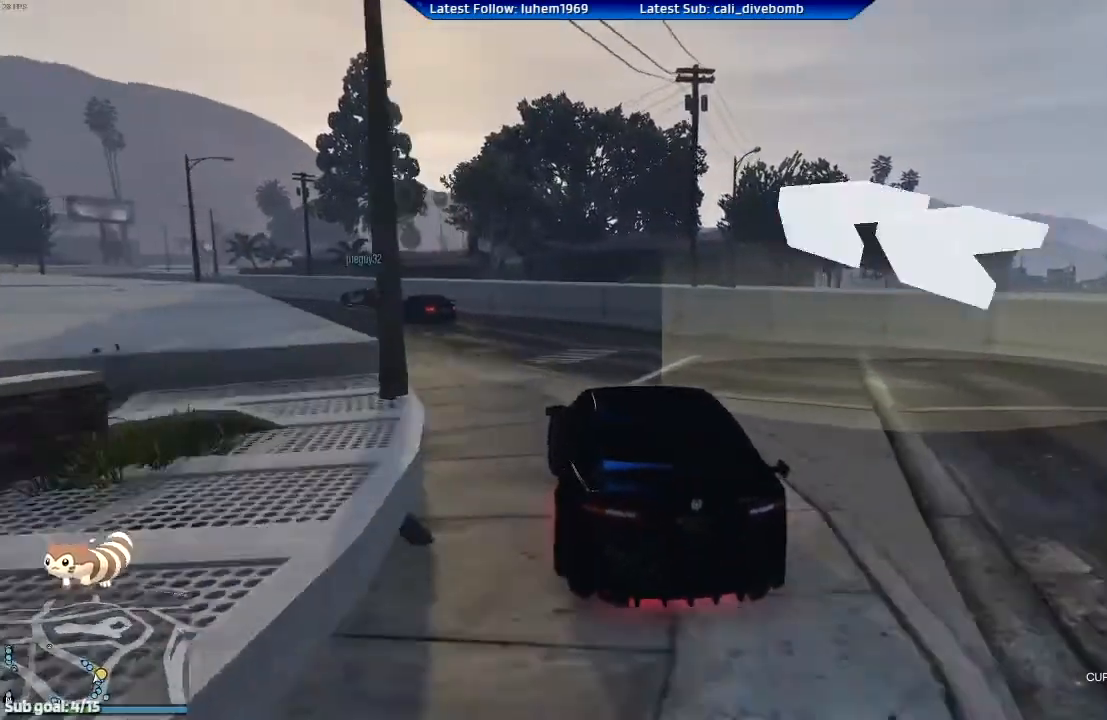
{"buttons": ["R2"], "left_stick": "center", "right_stick": "center", "events": [[184, "left_stick", "center"], [284, "left_stick", "left"], [467, "left_stick", "center"]]}
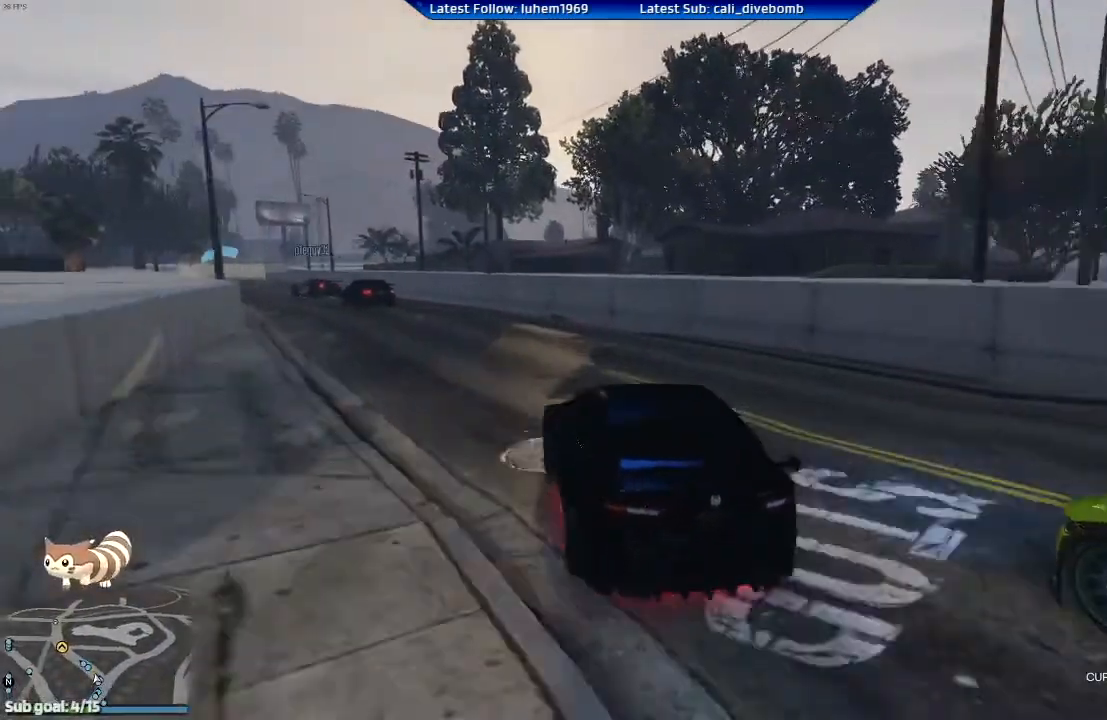
{"buttons": ["R2"], "left_stick": "left", "right_stick": "center", "events": [[83, "left_stick", "left"], [250, "left_stick", "center"], [417, "left_stick", "left"]]}
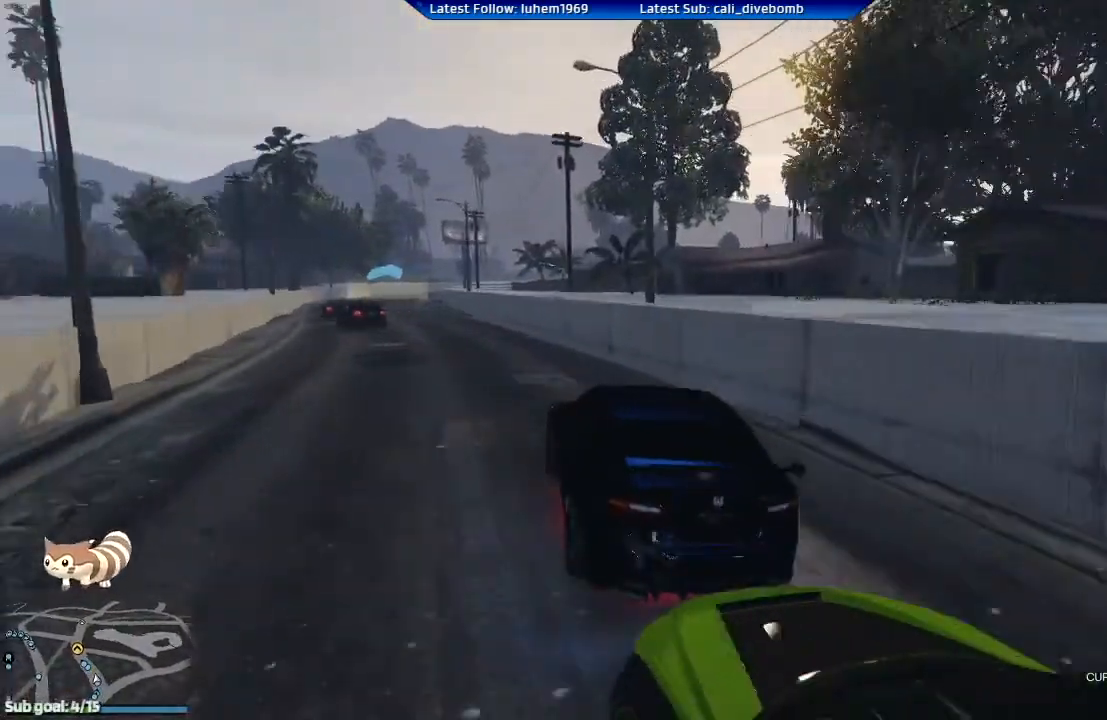
{"buttons": ["R2"], "left_stick": "center", "right_stick": "center", "events": [[50, "left_stick", "center"], [184, "left_stick", "left"], [300, "left_stick", "center"]]}
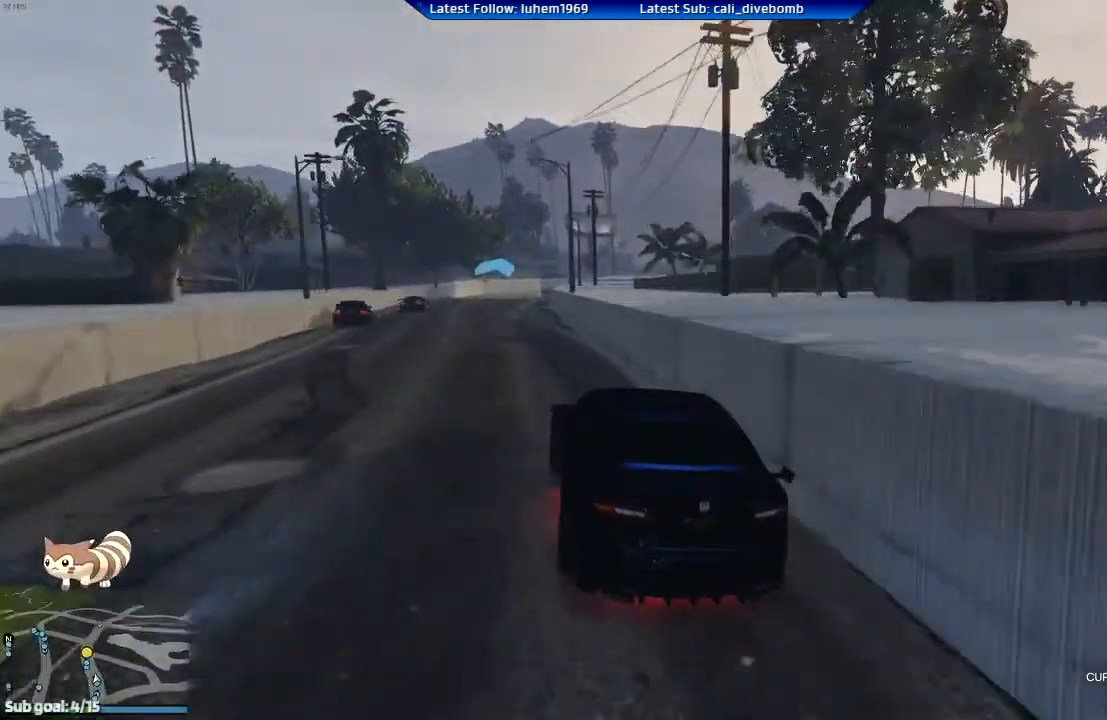
{"buttons": ["R2"], "left_stick": "center", "right_stick": "center", "events": []}
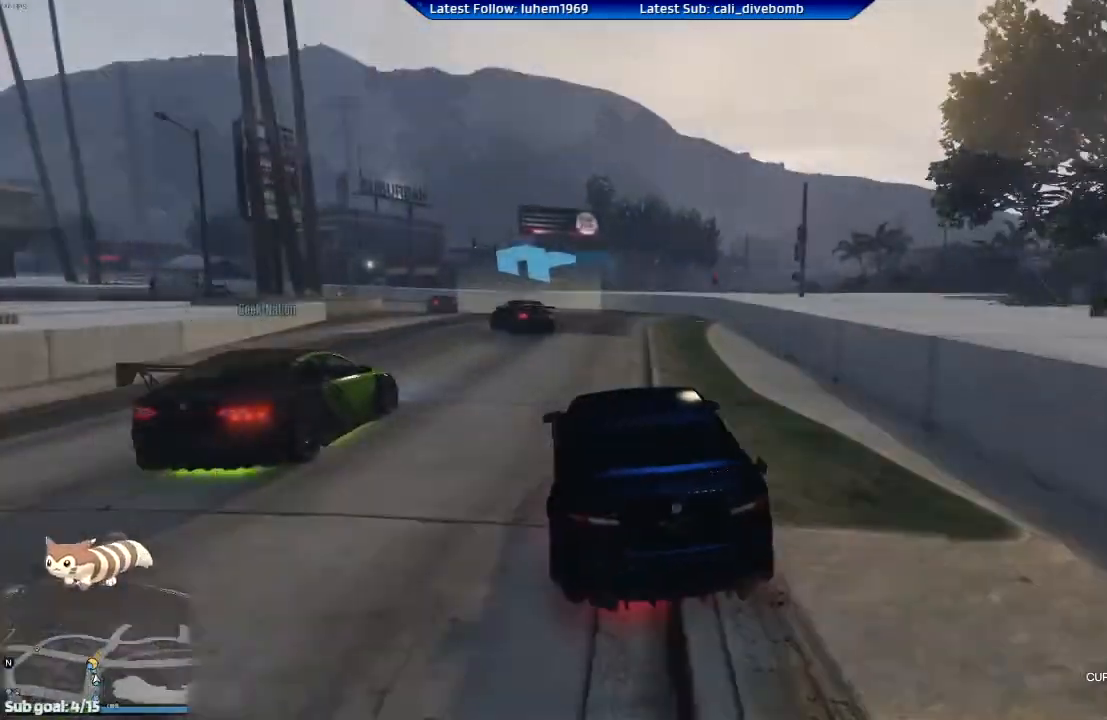
{"buttons": [], "left_stick": "left", "right_stick": "center", "events": [[17, "R2", "up"], [100, "left_stick", "left"], [184, "left_stick", "center"], [217, "L2", "down"], [284, "left_stick", "left"], [367, "L2", "up"]]}
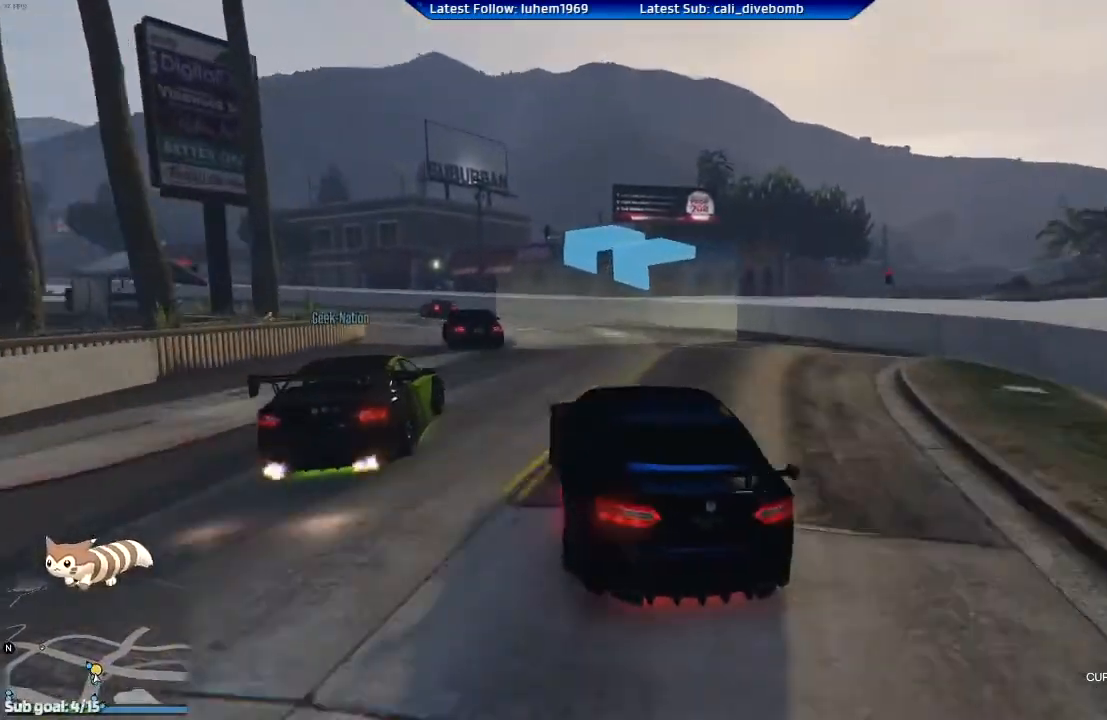
{"buttons": ["R2"], "left_stick": "left", "right_stick": "center", "events": [[200, "R2", "down"], [283, "left_stick", "center"], [383, "R2", "up"], [417, "R2", "down"], [417, "left_stick", "left"]]}
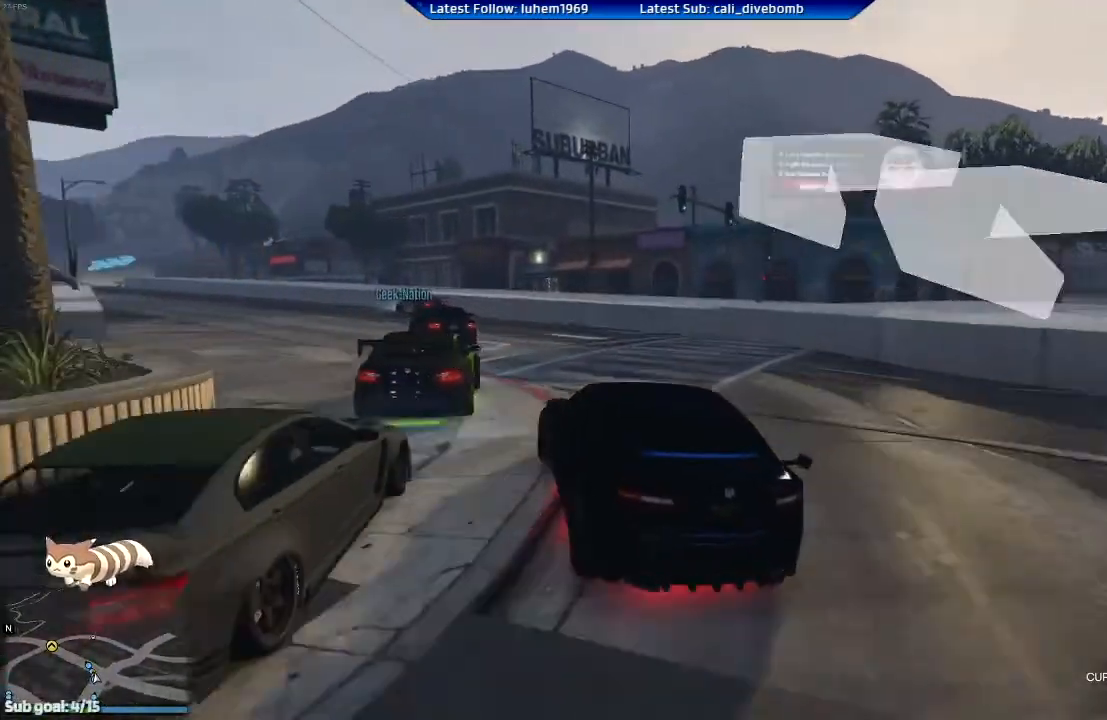
{"buttons": [], "left_stick": "left", "right_stick": "center", "events": [[17, "left_stick", "center"], [167, "left_stick", "left"], [334, "R2", "up"]]}
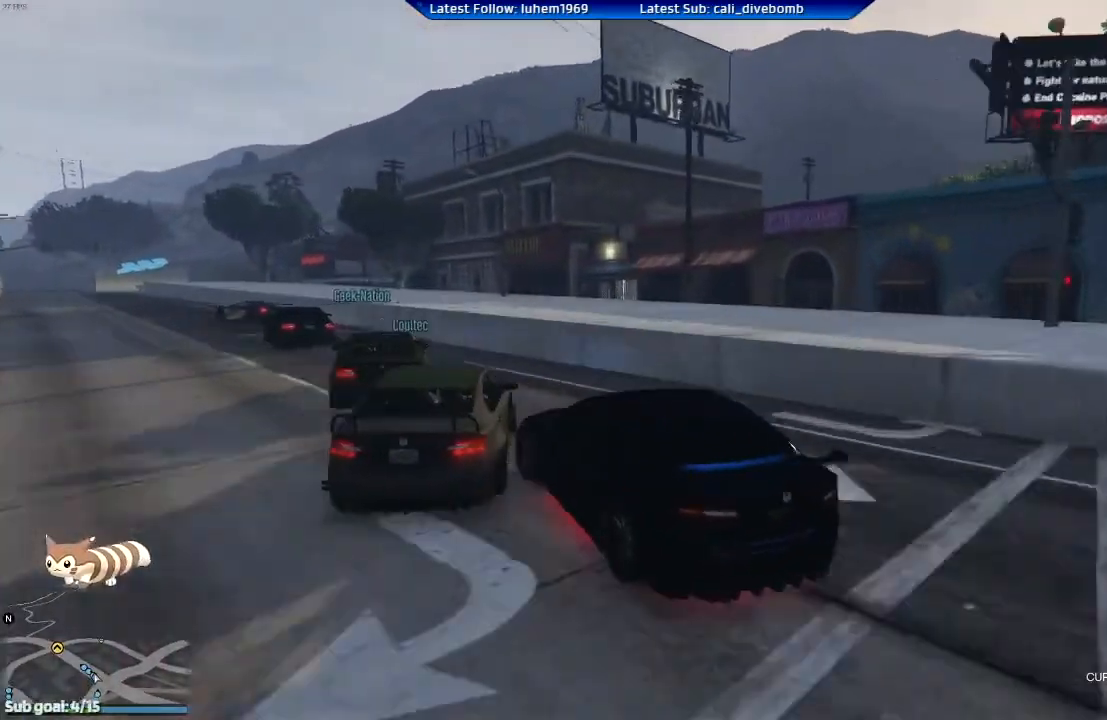
{"buttons": ["R2"], "left_stick": "center", "right_stick": "center", "events": [[233, "R2", "down"], [367, "left_stick", "center"]]}
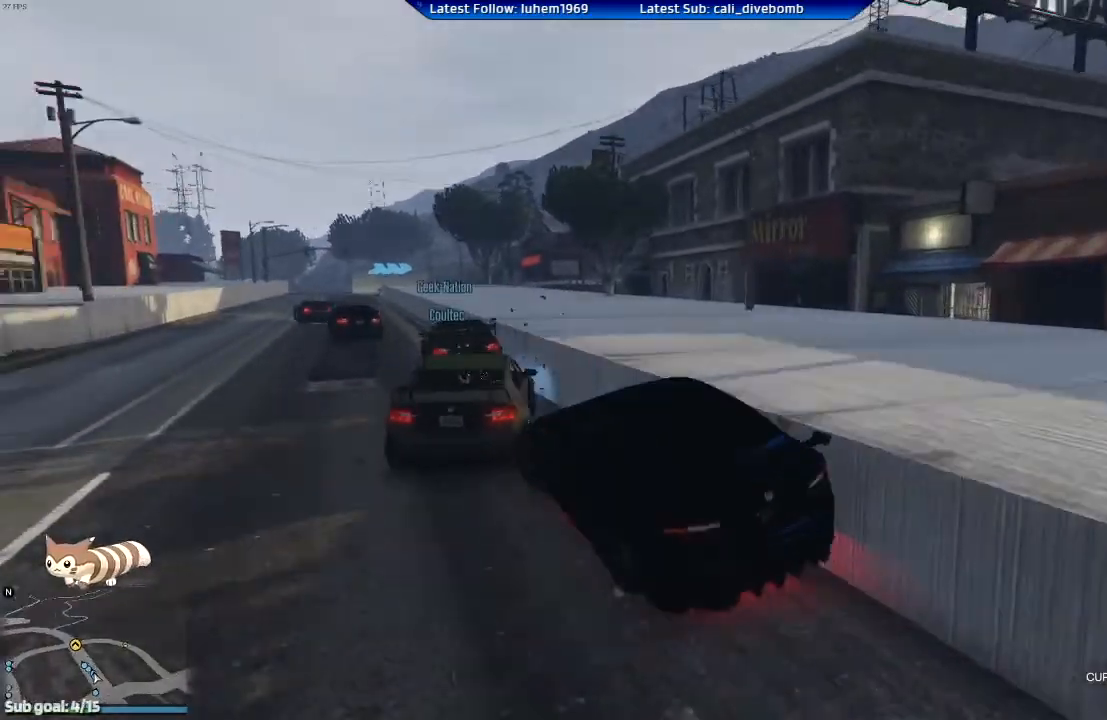
{"buttons": ["R2"], "left_stick": "center", "right_stick": "center", "events": []}
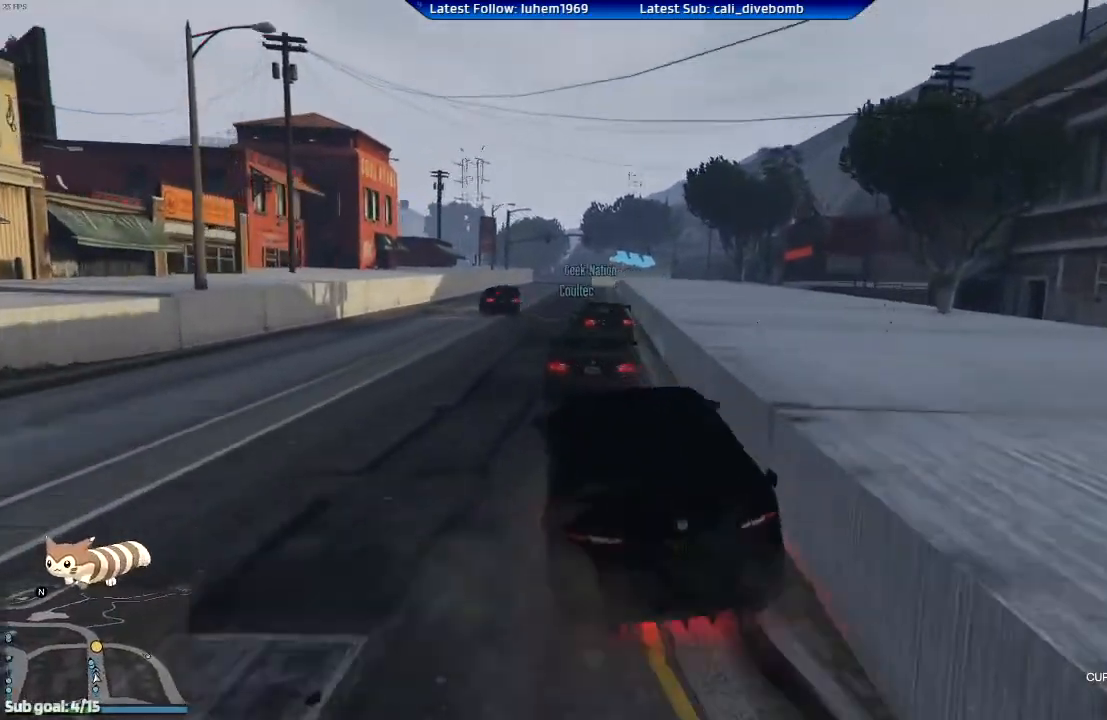
{"buttons": ["R2"], "left_stick": "left", "right_stick": "center", "events": [[50, "left_stick", "up-left"], [150, "left_stick", "center"], [383, "left_stick", "left"]]}
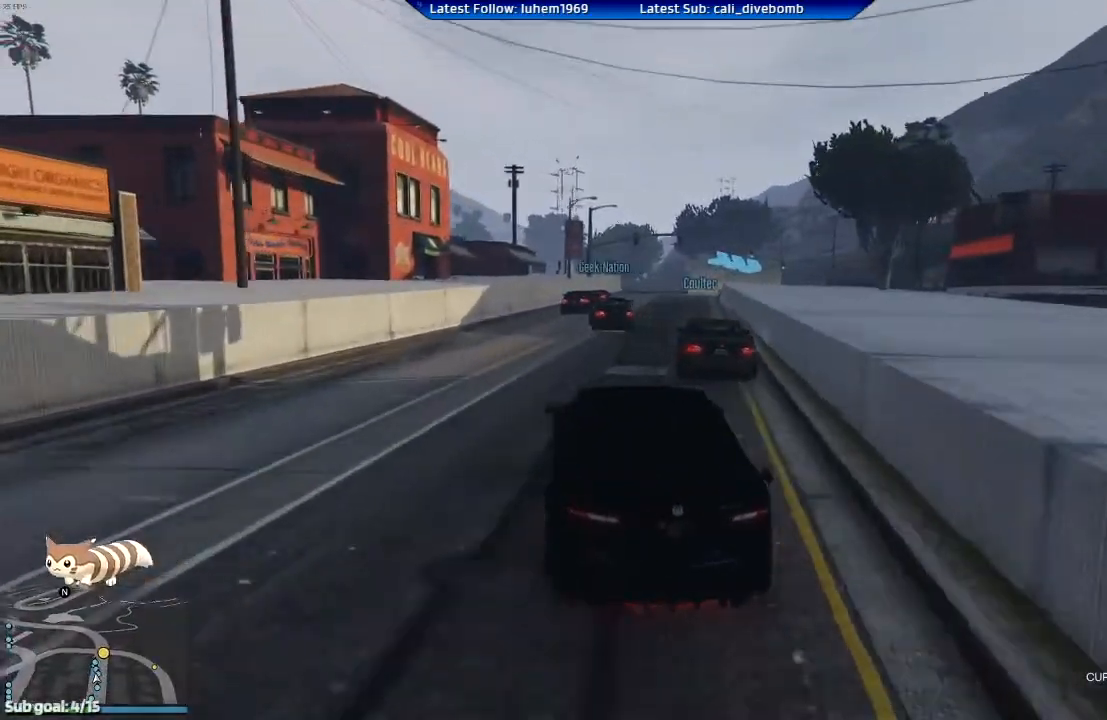
{"buttons": ["R2"], "left_stick": "right", "right_stick": "center", "events": [[17, "left_stick", "center"], [133, "left_stick", "right"], [317, "left_stick", "center"], [434, "left_stick", "right"]]}
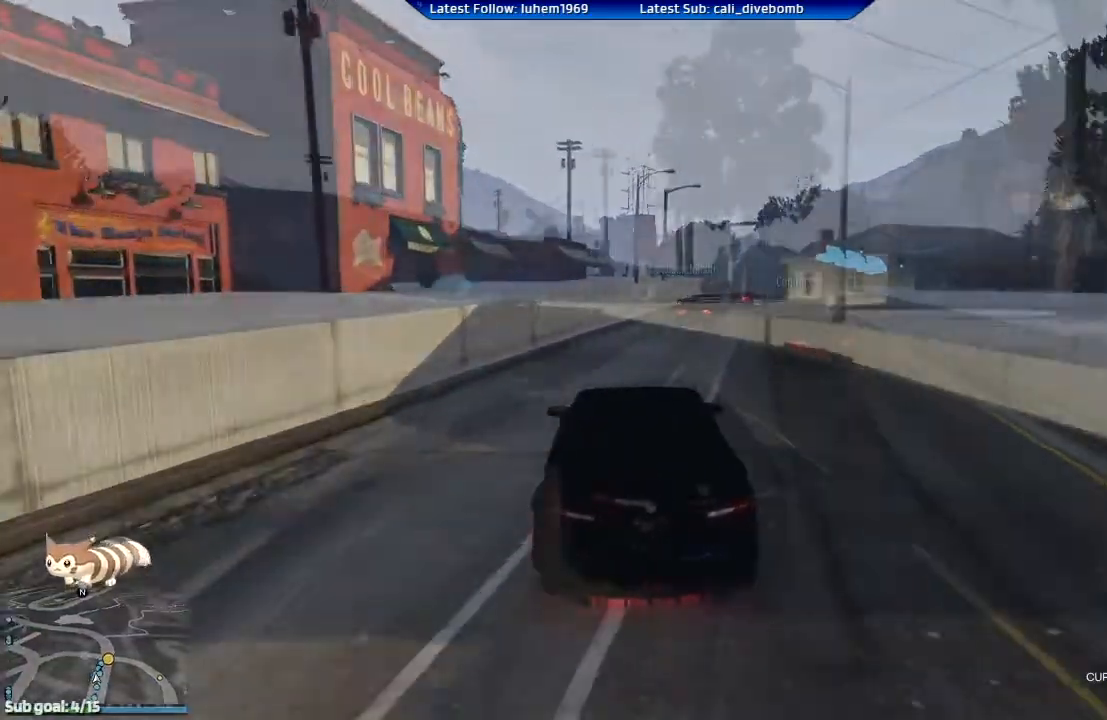
{"buttons": ["R2"], "left_stick": "right", "right_stick": "center", "events": [[350, "left_stick", "center"], [433, "left_stick", "right"]]}
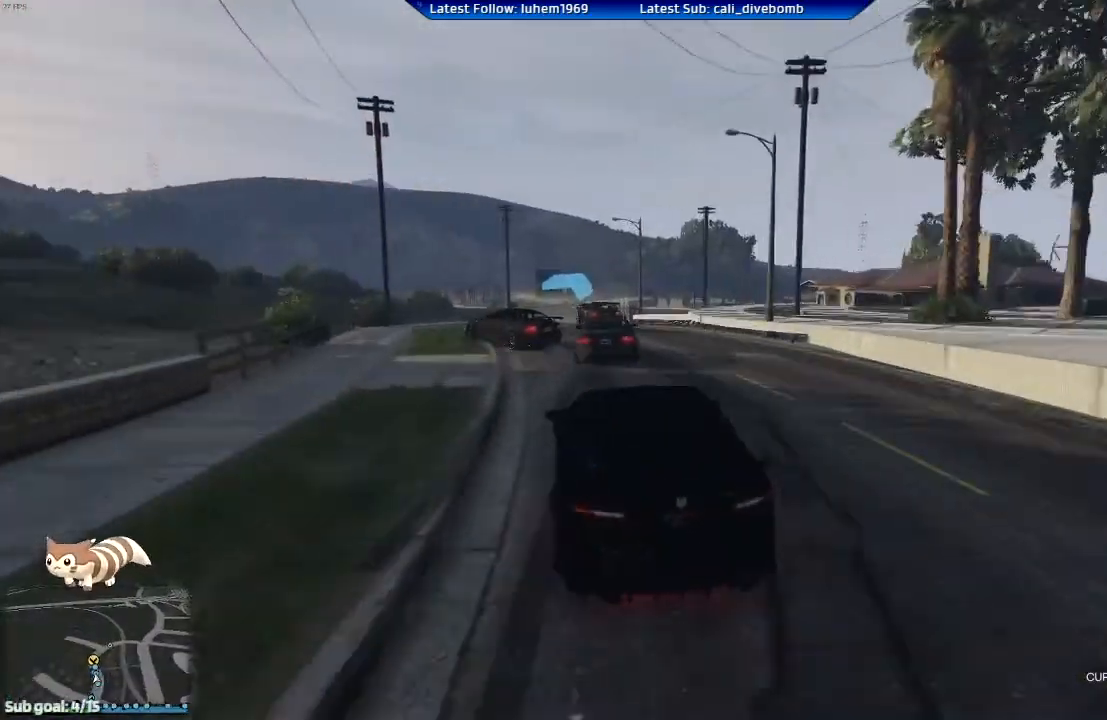
{"buttons": ["R2"], "left_stick": "center", "right_stick": "center", "events": [[33, "left_stick", "center"], [200, "left_stick", "right"], [317, "left_stick", "center"]]}
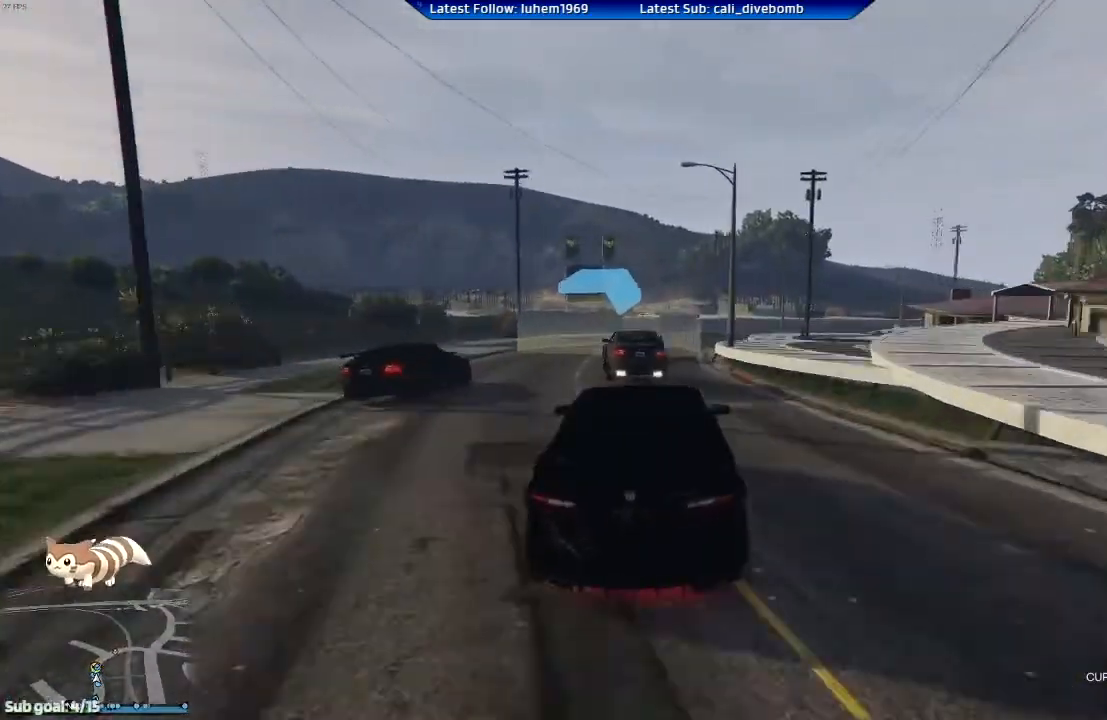
{"buttons": ["R2"], "left_stick": "center", "right_stick": "center", "events": [[66, "left_stick", "right"], [450, "left_stick", "center"]]}